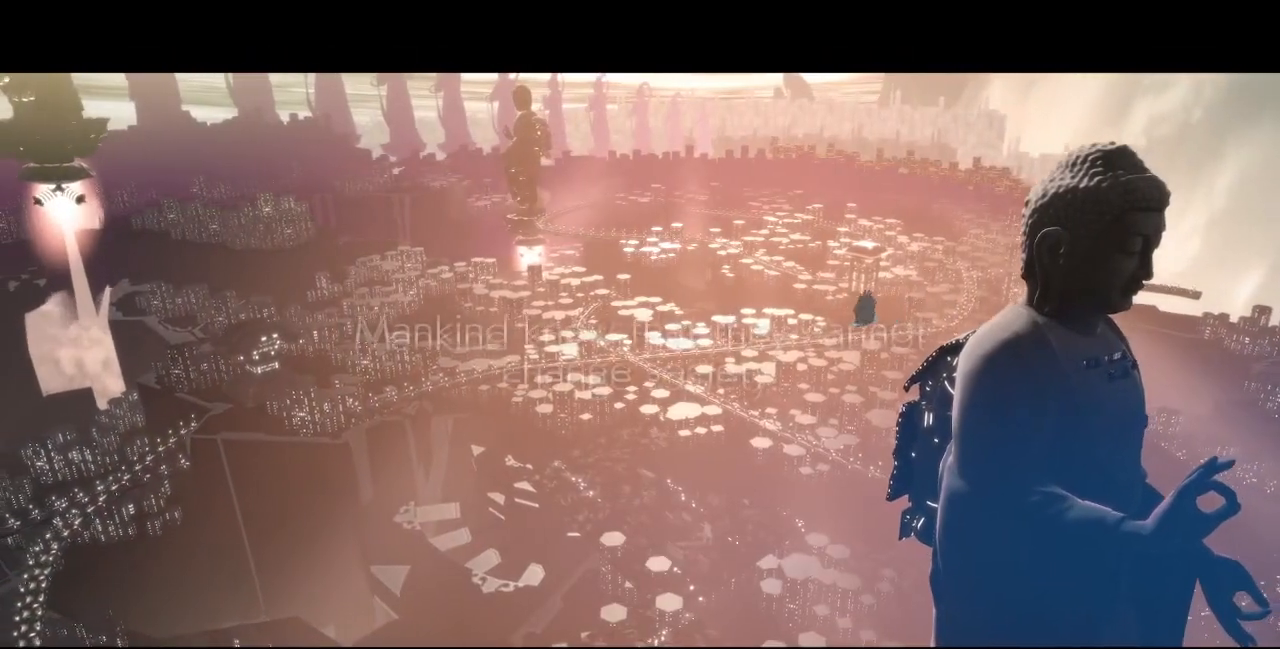
Gameplay with a controller (arcade stick); each line is a JSON object with the inputs held at the frame after it. "events" lists button and stick changes between this image and that frame as [ms after this image, input, new state], when the widget could be followed in between. Not read: L1 L3 R3 other_buttons.
{"buttons": [], "events": []}
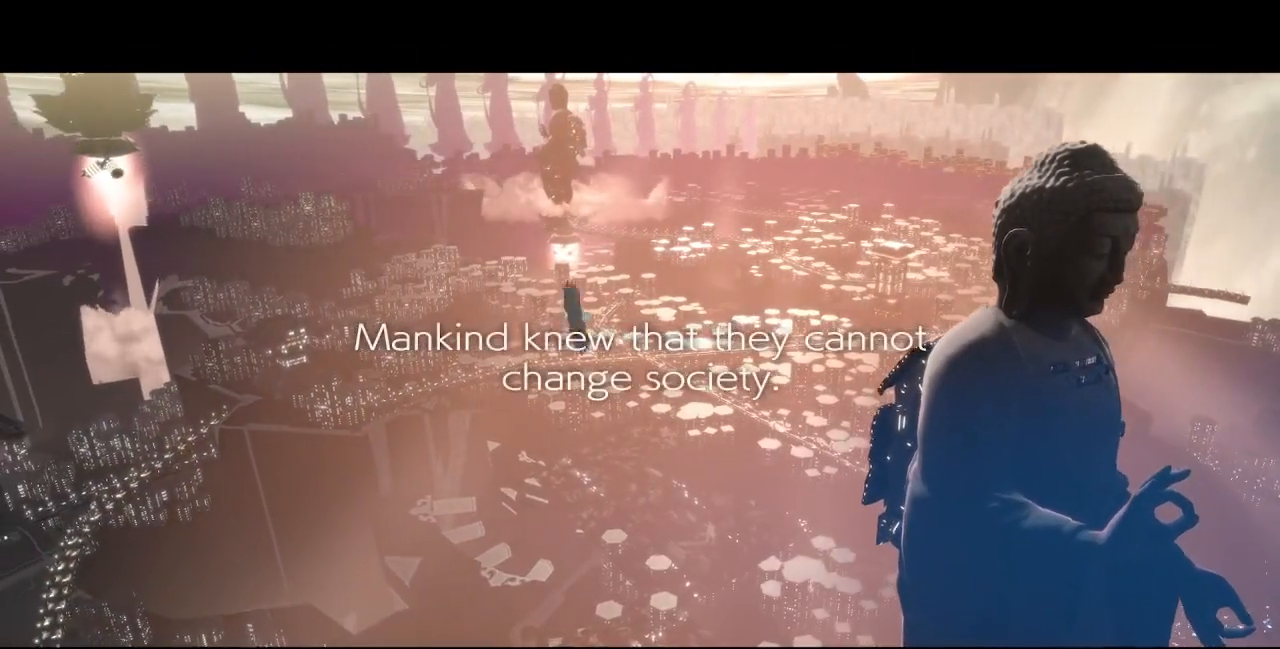
{"buttons": [], "events": []}
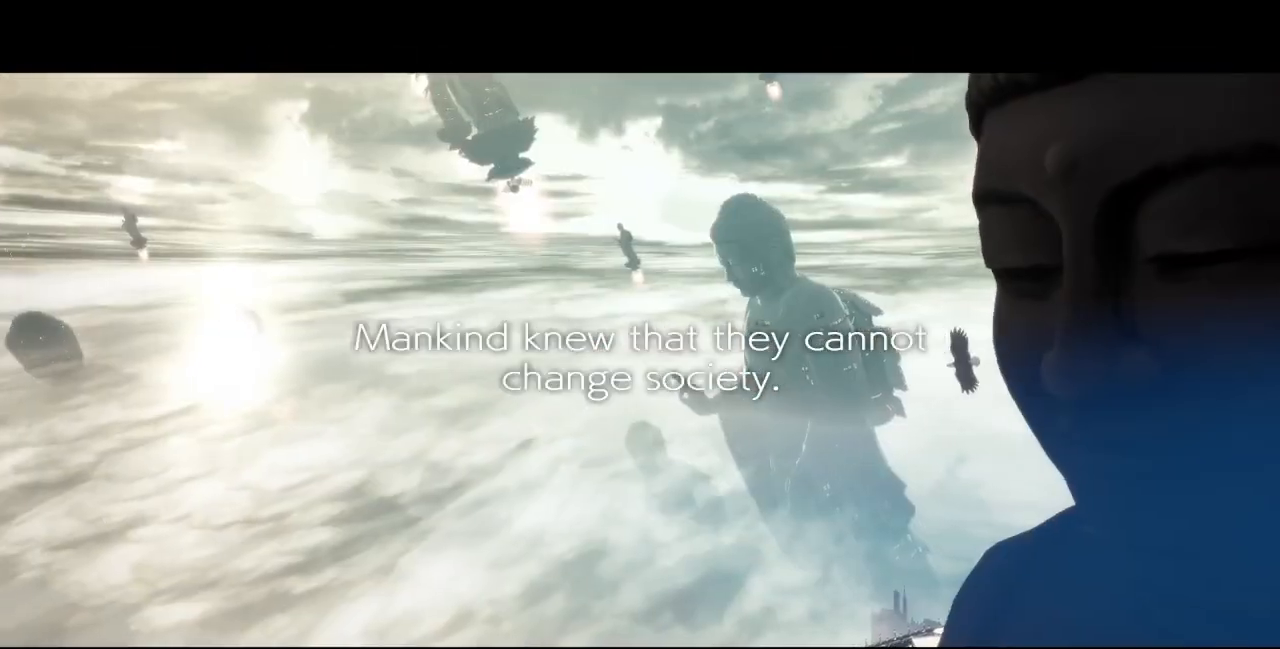
{"buttons": [], "events": []}
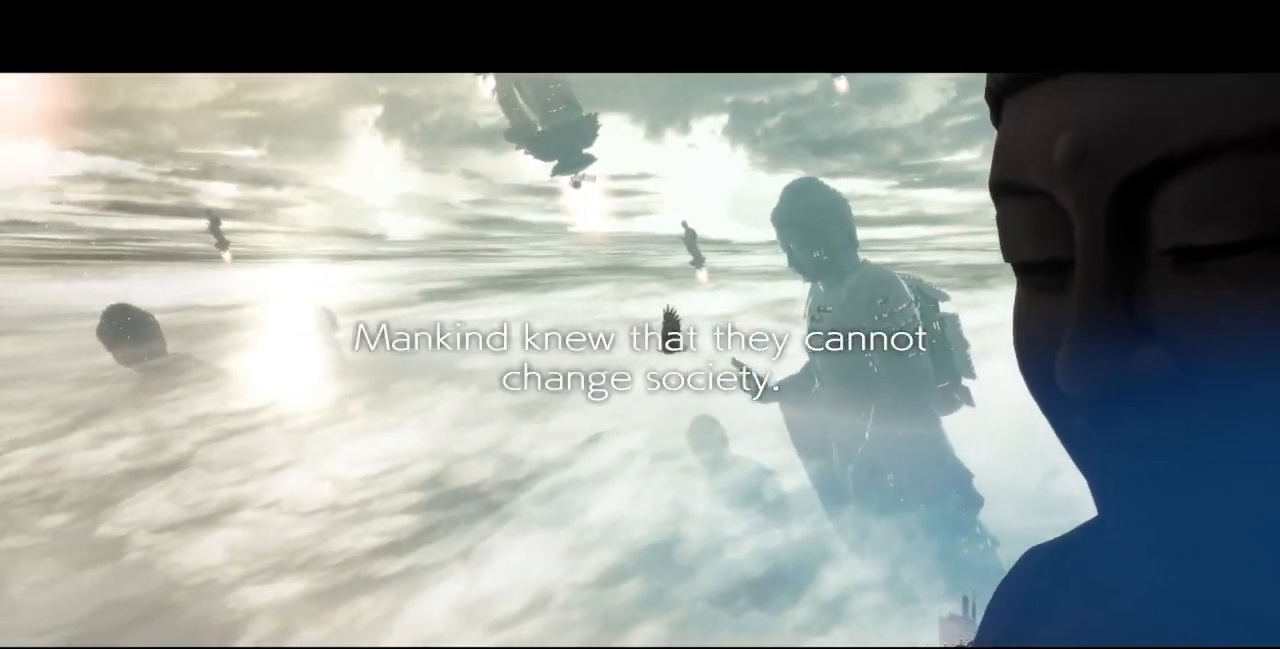
{"buttons": [], "events": [[150, "CROSS", "down"], [267, "CROSS", "up"]]}
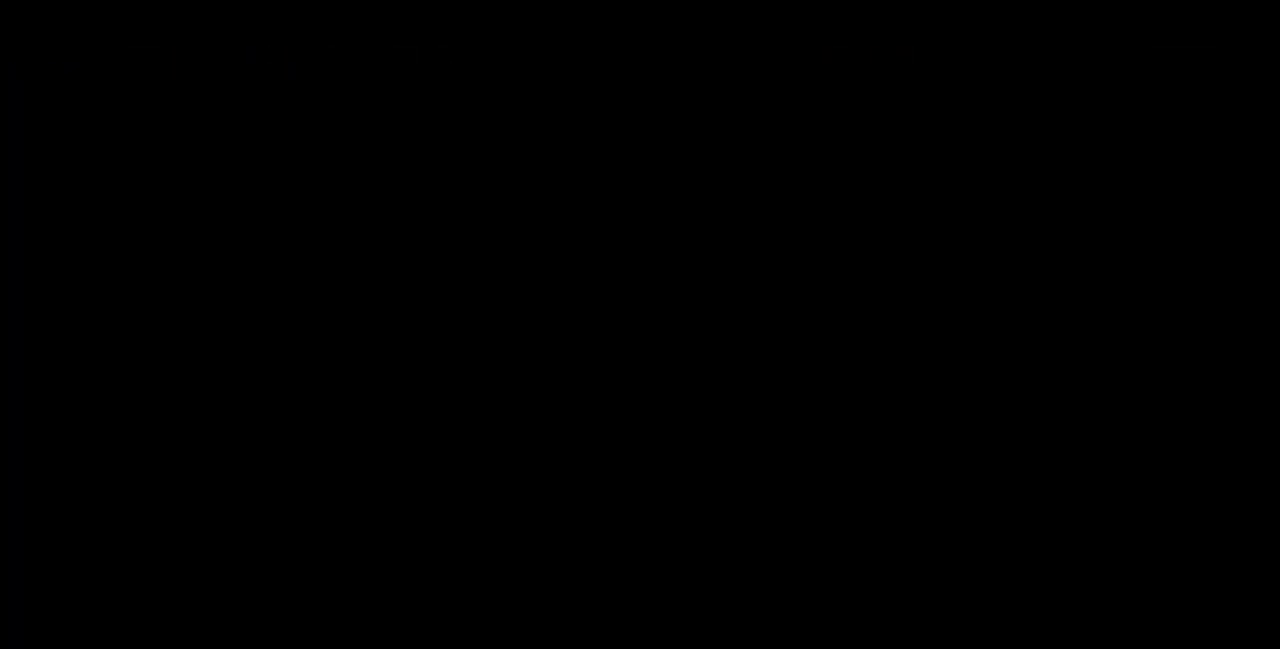
{"buttons": [], "events": [[117, "CROSS", "down"], [267, "CROSS", "up"]]}
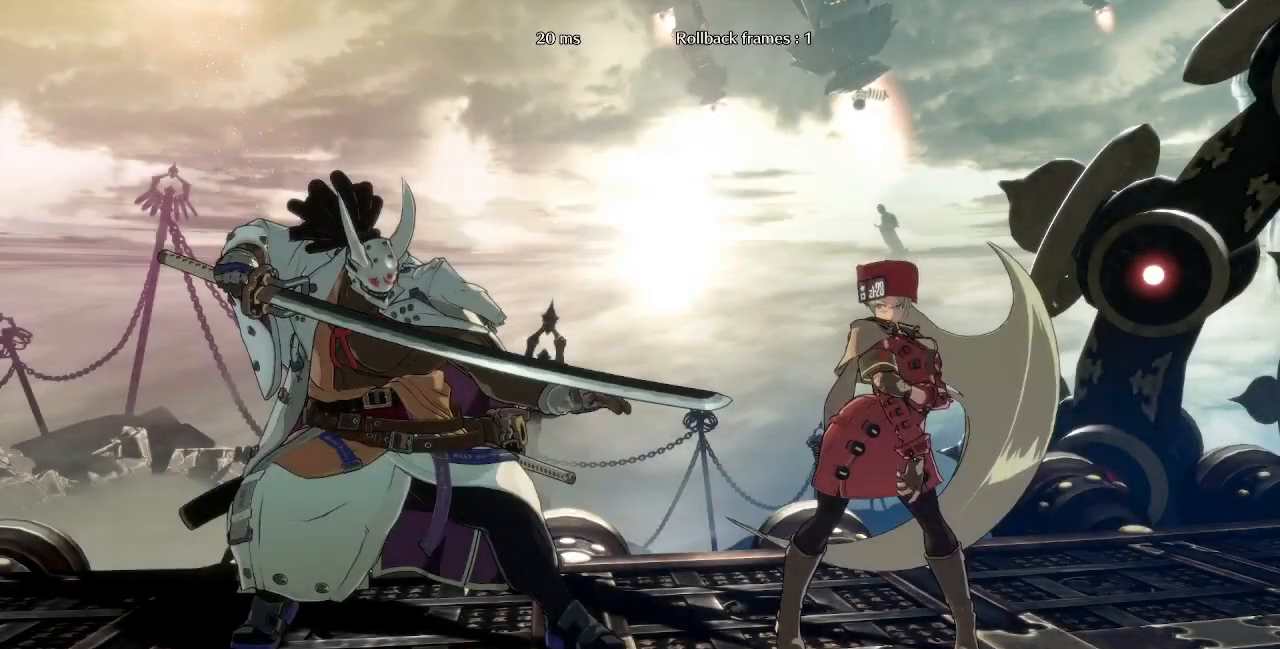
{"buttons": ["DPAD_DOWN", "DPAD_LEFT"], "events": [[117, "DPAD_DOWN", "down"], [150, "CROSS", "down"], [283, "CROSS", "up"], [300, "DPAD_DOWN", "up"], [300, "DPAD_RIGHT", "down"], [450, "DPAD_DOWN", "down"], [450, "DPAD_RIGHT", "up"], [483, "DPAD_LEFT", "down"]]}
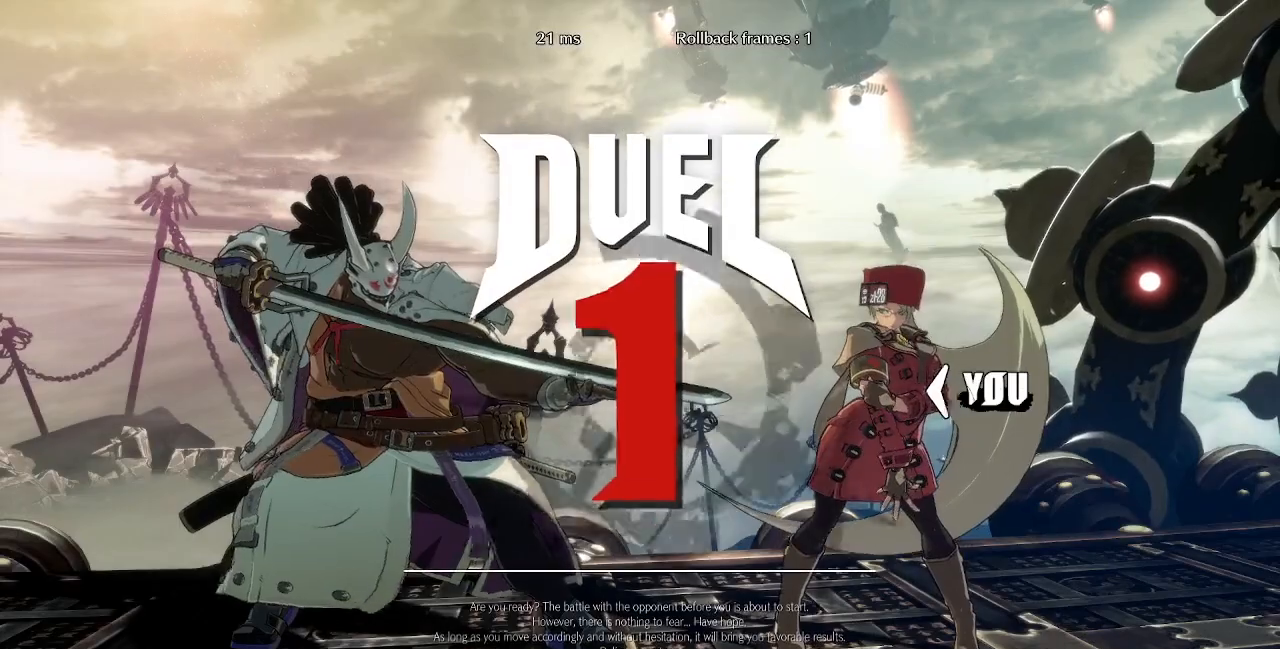
{"buttons": ["SQUARE", "TRIANGLE", "R1", "DPAD_DOWN"]}
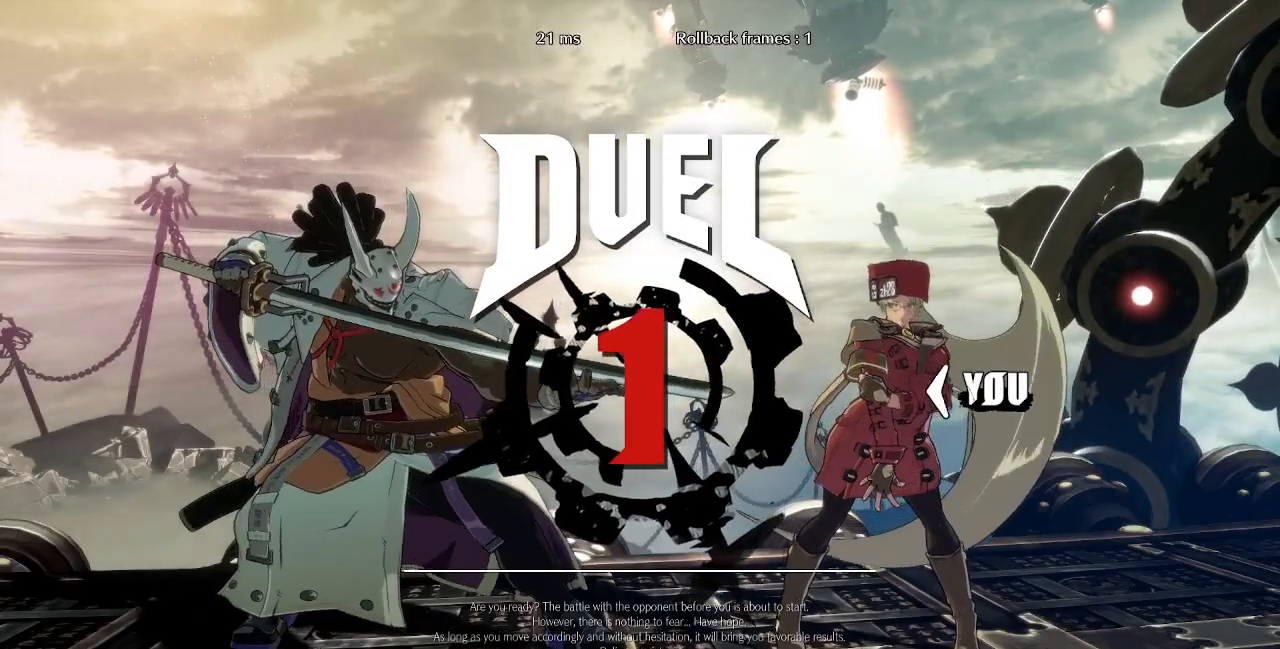
{"buttons": ["DPAD_LEFT"]}
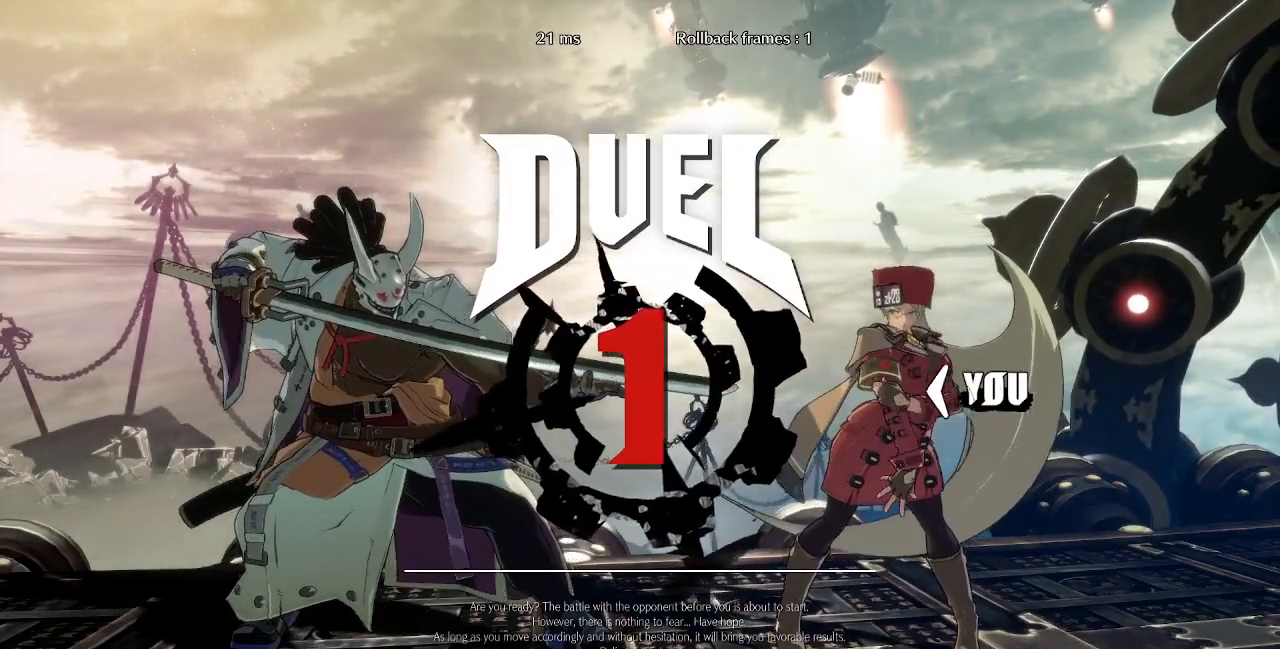
{"buttons": ["DPAD_DOWN", "DPAD_LEFT"], "events": [[383, "DPAD_DOWN", "down"]]}
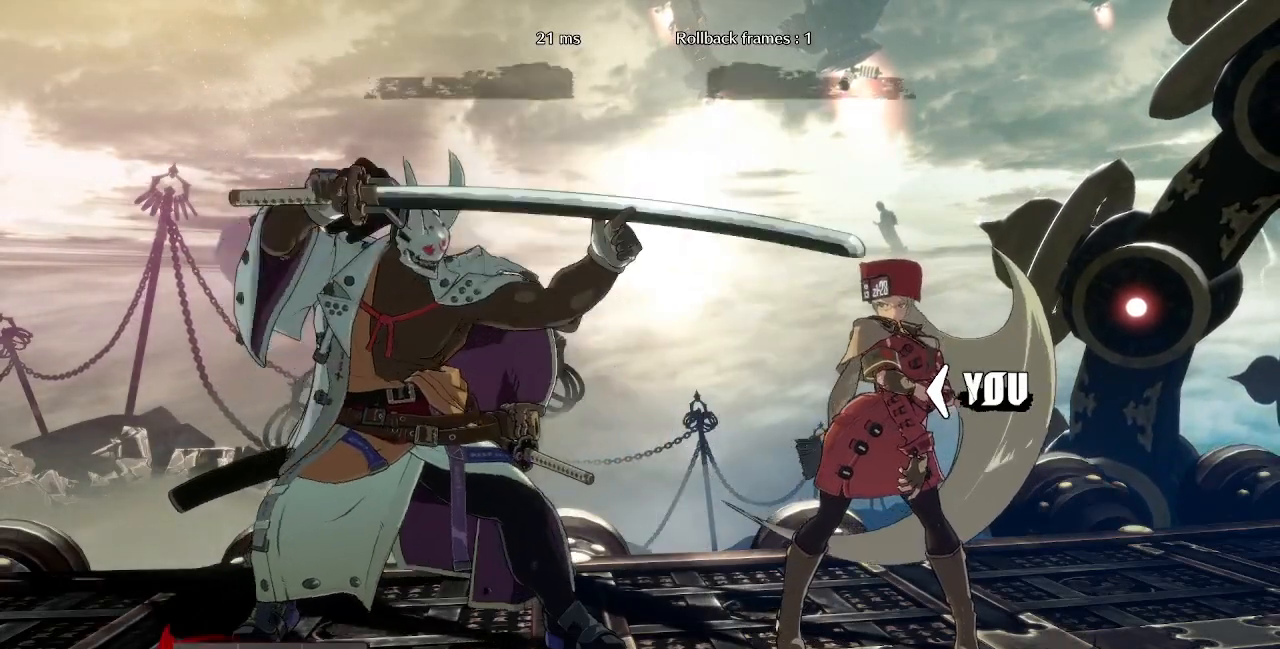
{"buttons": ["DPAD_RIGHT"], "events": [[50, "DPAD_DOWN", "up"], [183, "DPAD_LEFT", "up"], [317, "DPAD_RIGHT", "down"]]}
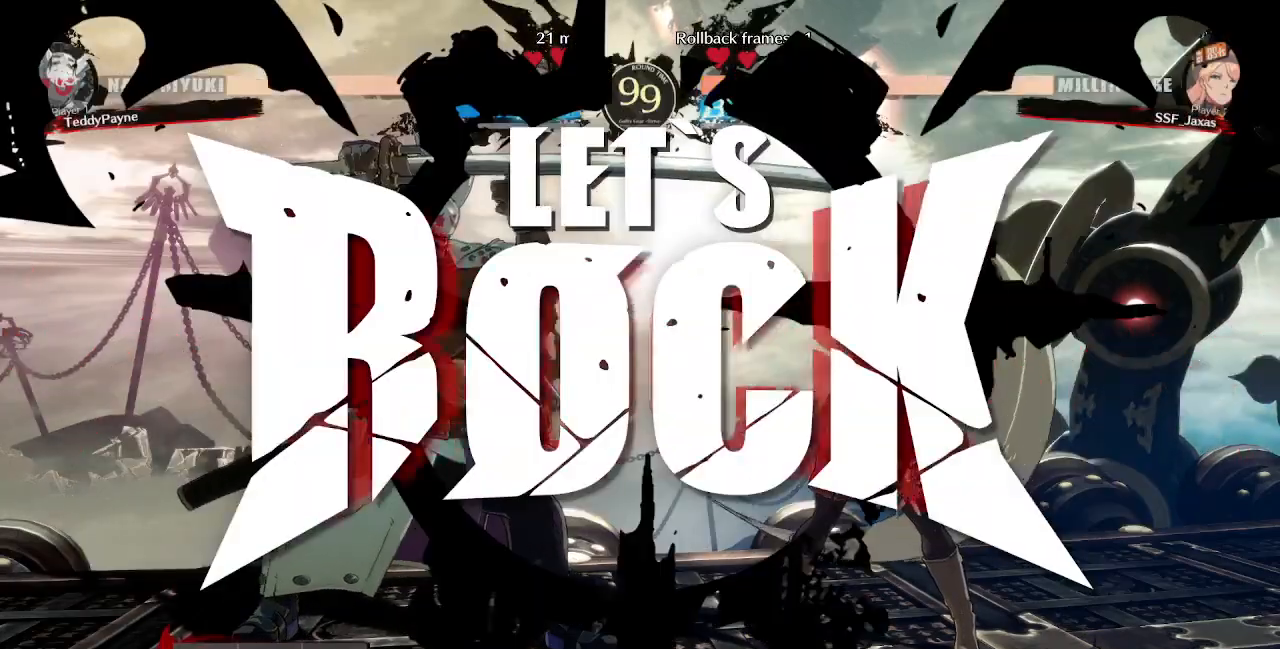
{"buttons": ["DPAD_UP", "DPAD_RIGHT"], "events": [[483, "DPAD_UP", "down"]]}
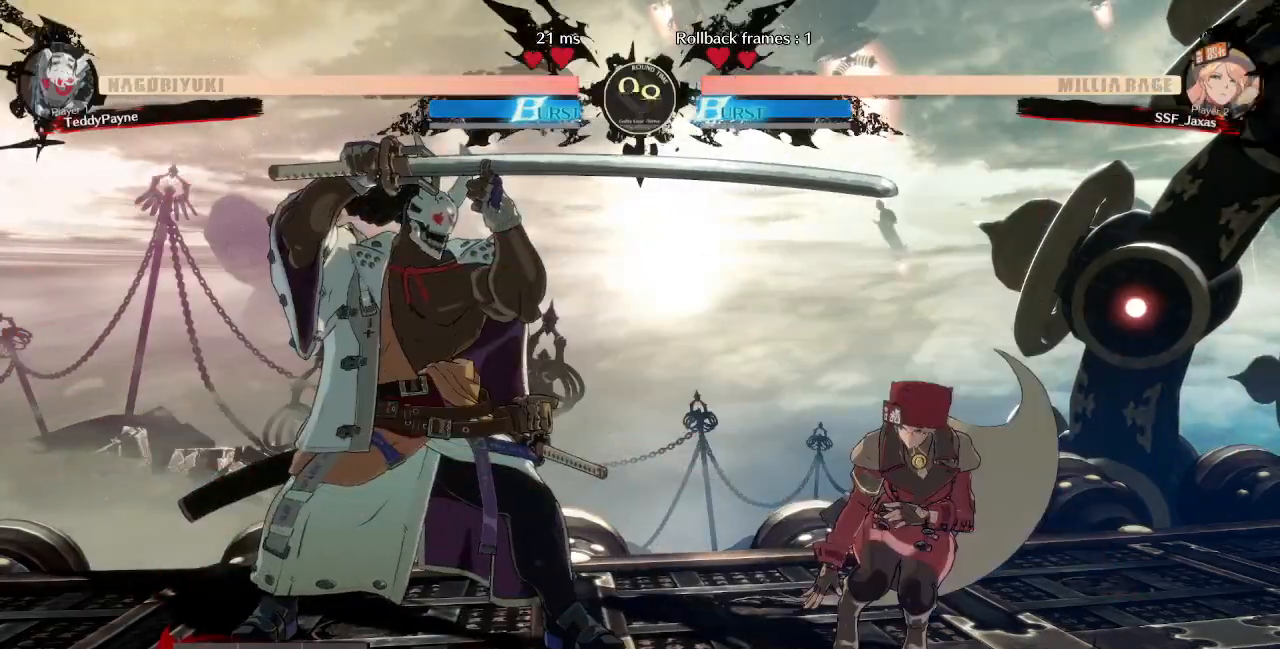
{"buttons": ["TRIANGLE", "DPAD_RIGHT"], "events": [[150, "DPAD_RIGHT", "up"], [150, "DPAD_UP", "up"], [317, "DPAD_RIGHT", "down"], [483, "TRIANGLE", "down"]]}
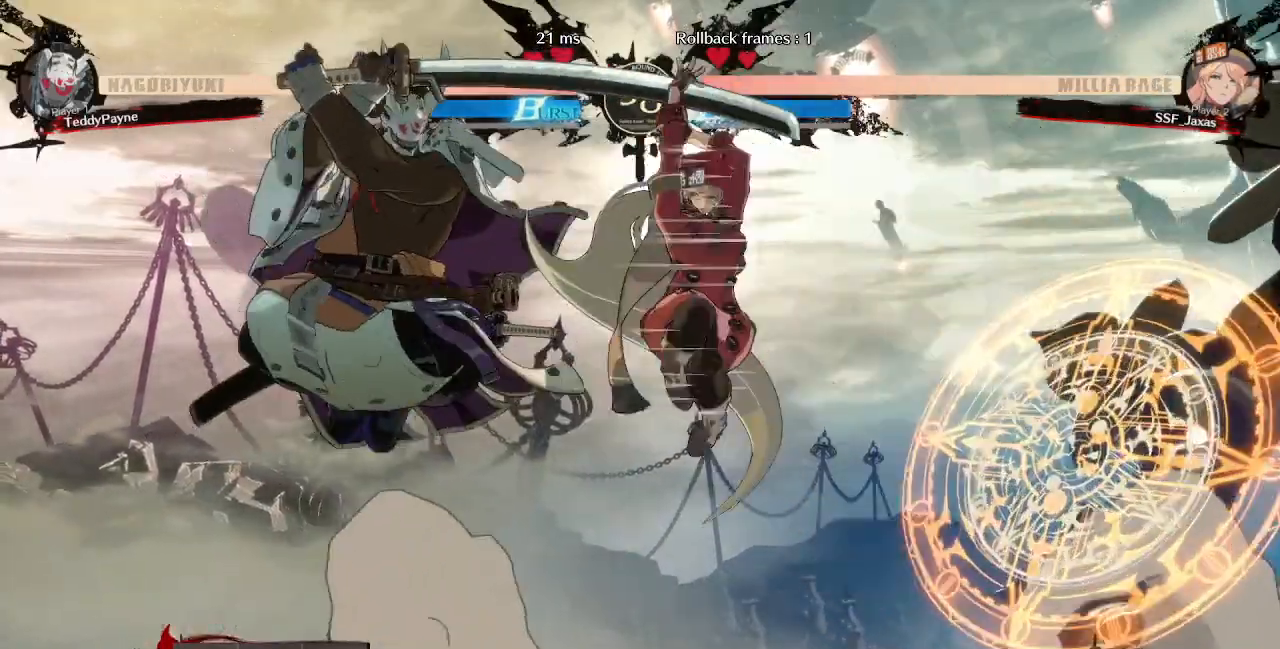
{"buttons": [], "events": [[133, "TRIANGLE", "up"], [317, "DPAD_RIGHT", "up"]]}
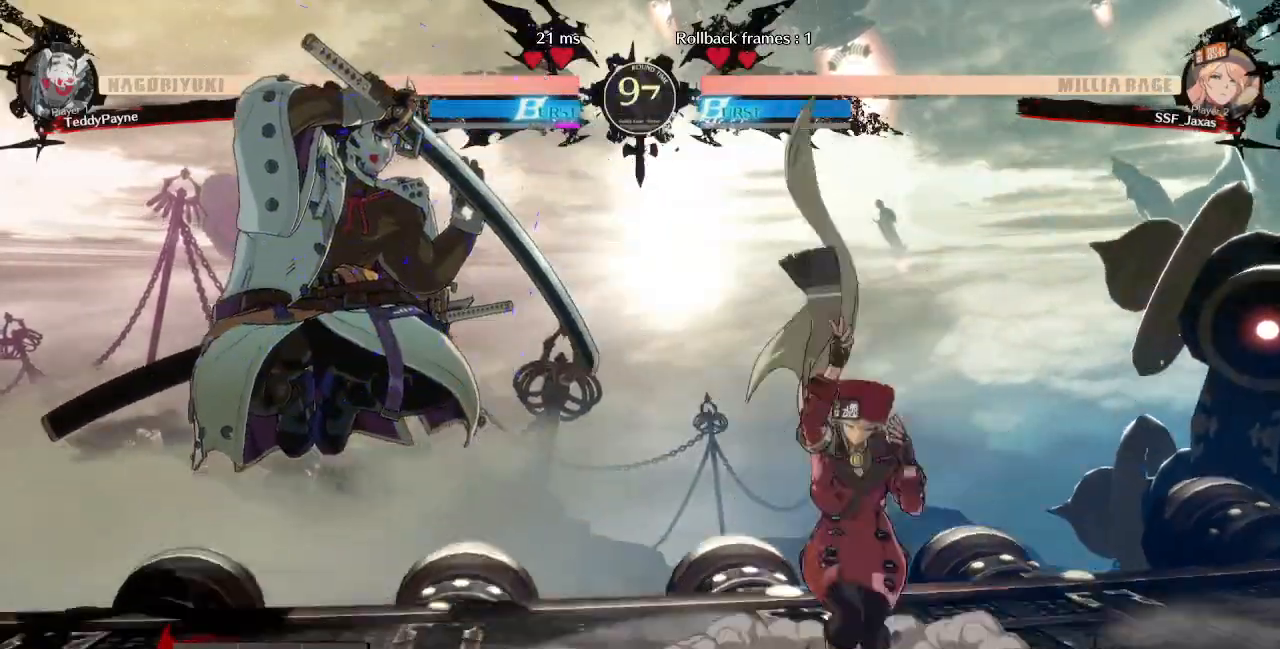
{"buttons": ["DPAD_DOWN", "DPAD_RIGHT"], "events": [[17, "DPAD_LEFT", "down"], [83, "DPAD_LEFT", "up"], [133, "DPAD_LEFT", "down"], [283, "DPAD_DOWN", "down"], [317, "DPAD_LEFT", "up"], [333, "SQUARE", "down"], [333, "TRIANGLE", "down"], [367, "DPAD_RIGHT", "down"], [433, "SQUARE", "up"], [433, "TRIANGLE", "up"]]}
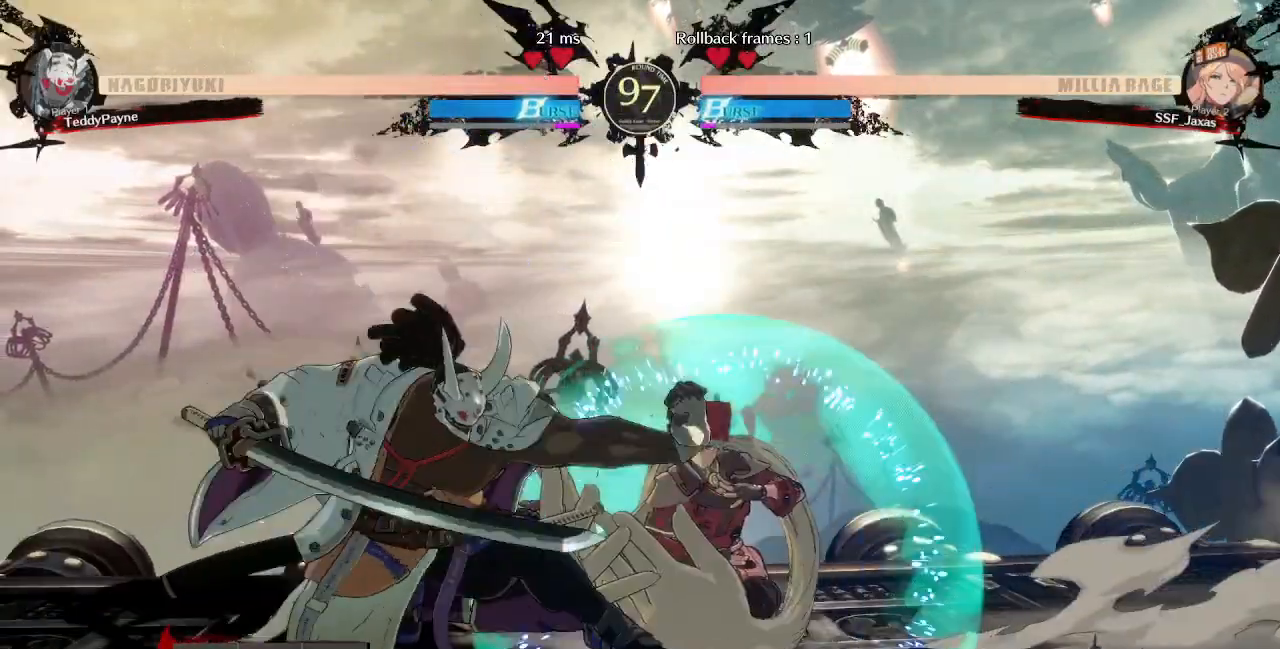
{"buttons": ["DPAD_DOWN", "DPAD_RIGHT"], "events": [[83, "SQUARE", "down"], [183, "SQUARE", "up"]]}
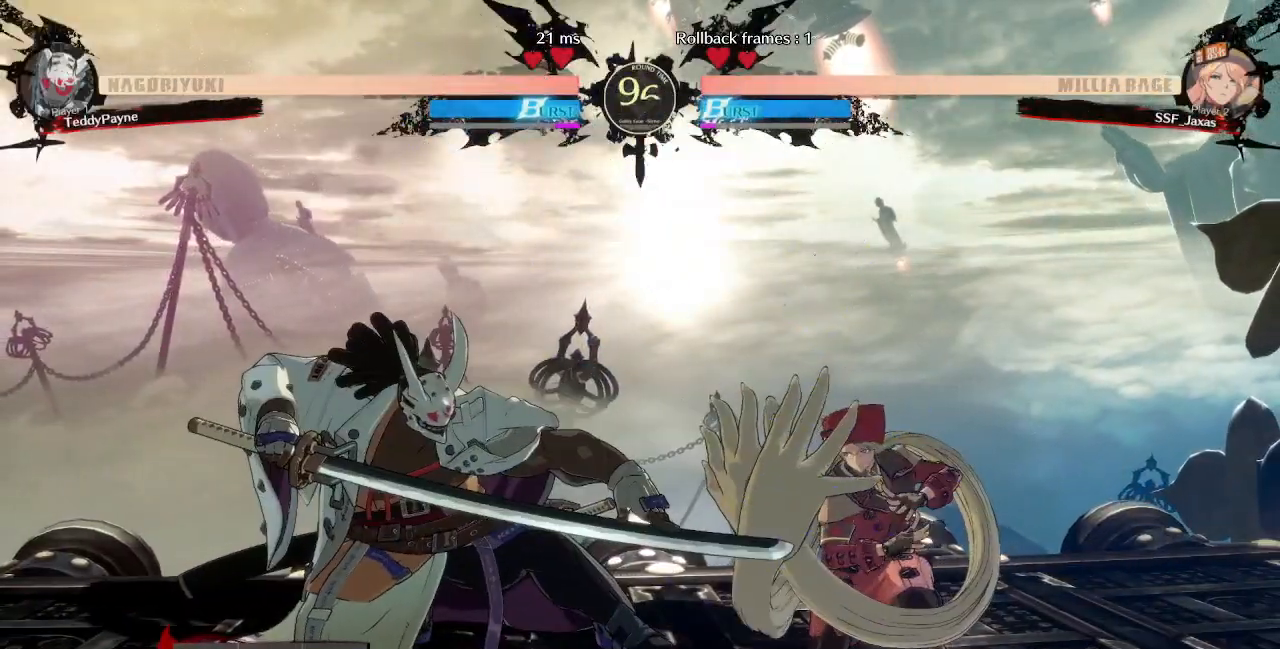
{"buttons": ["DPAD_DOWN", "DPAD_RIGHT"], "events": []}
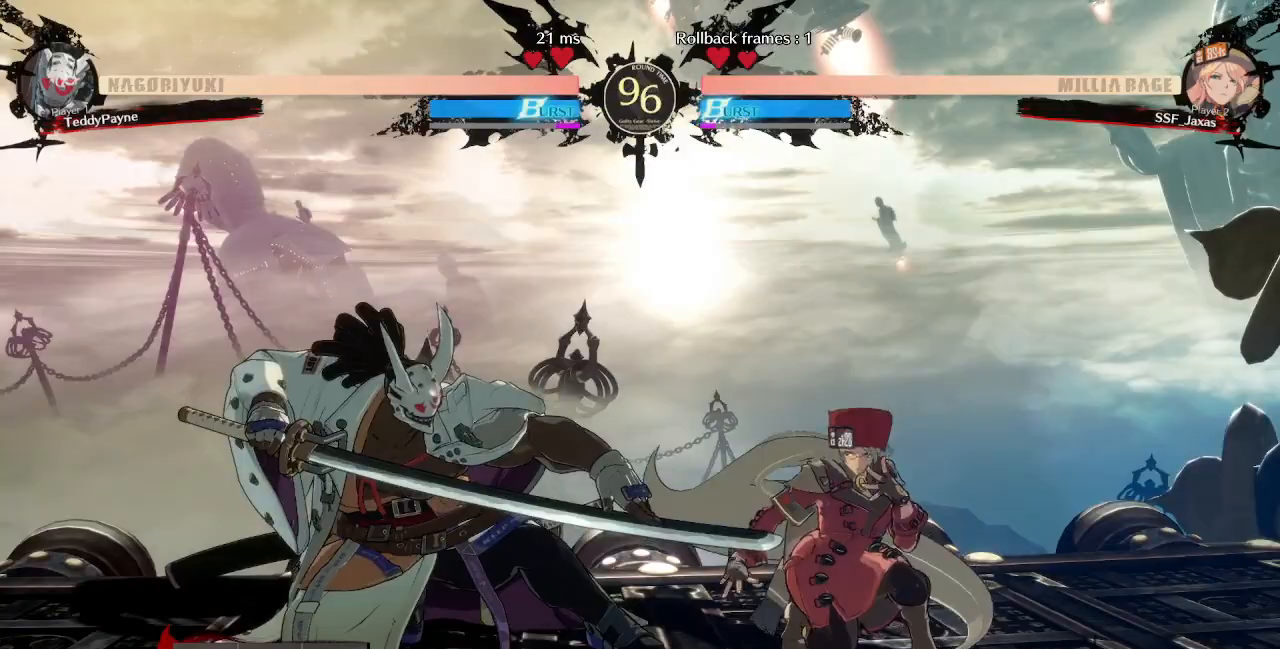
{"buttons": ["R1"]}
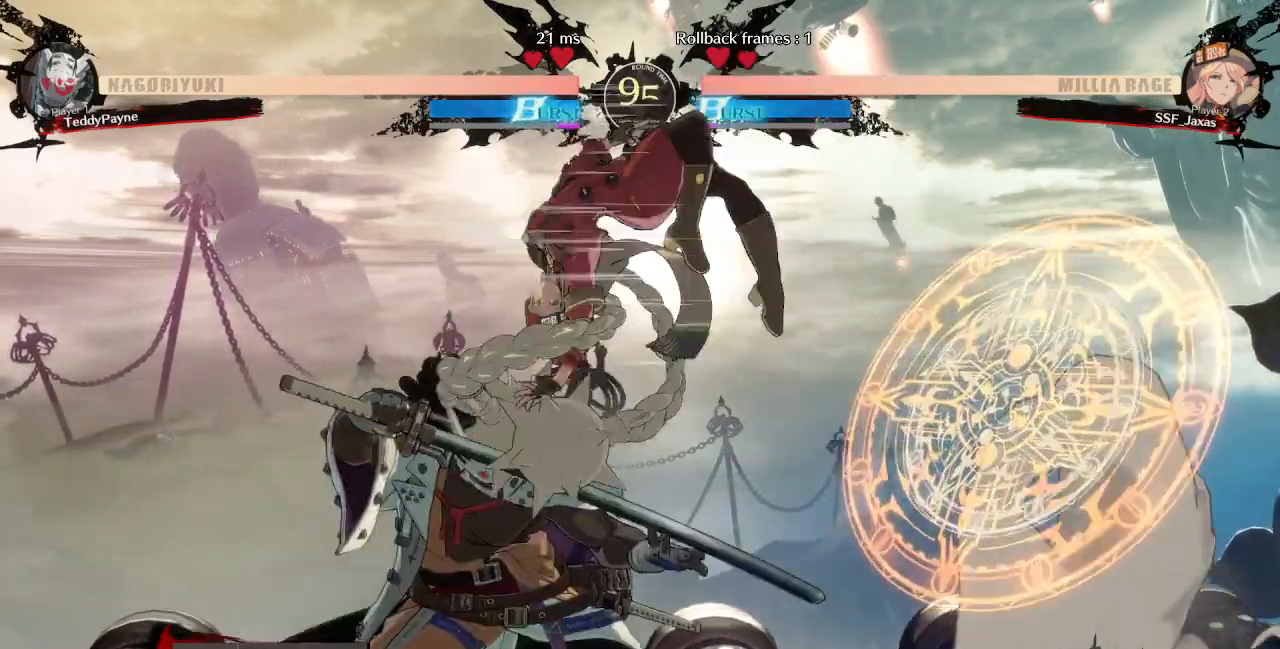
{"buttons": [], "events": [[83, "R1", "up"]]}
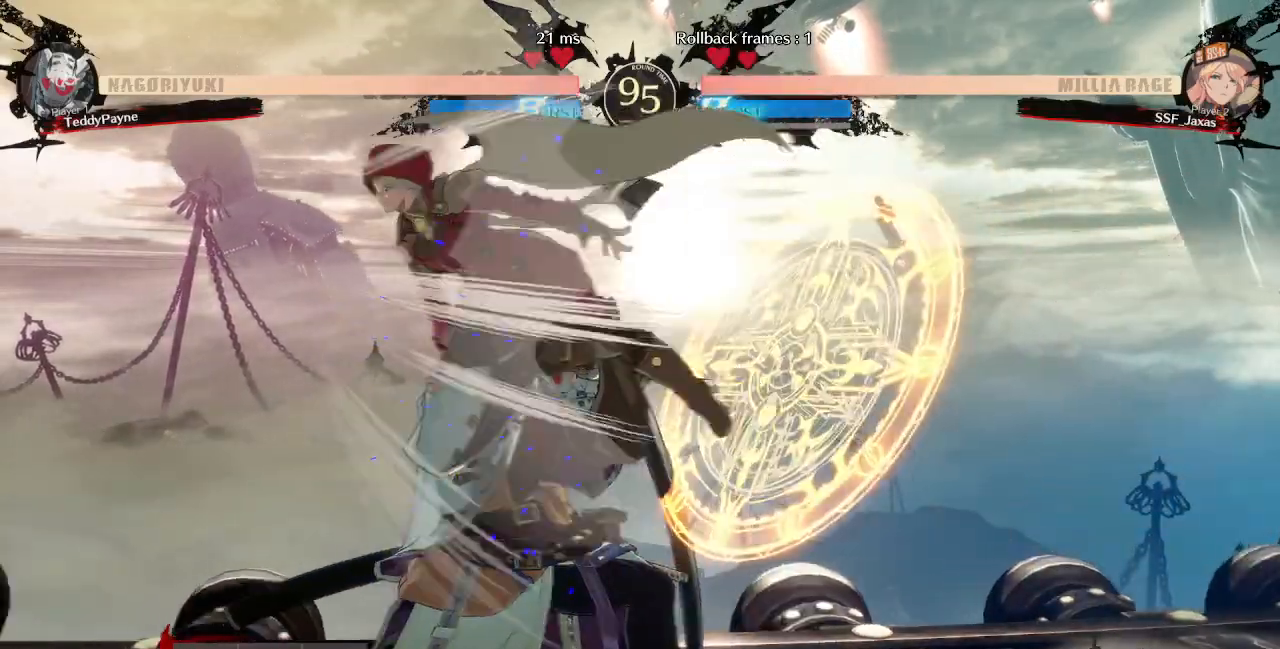
{"buttons": ["DPAD_DOWN"], "events": [[17, "R1", "down"], [183, "DPAD_DOWN", "down"], [217, "R1", "up"]]}
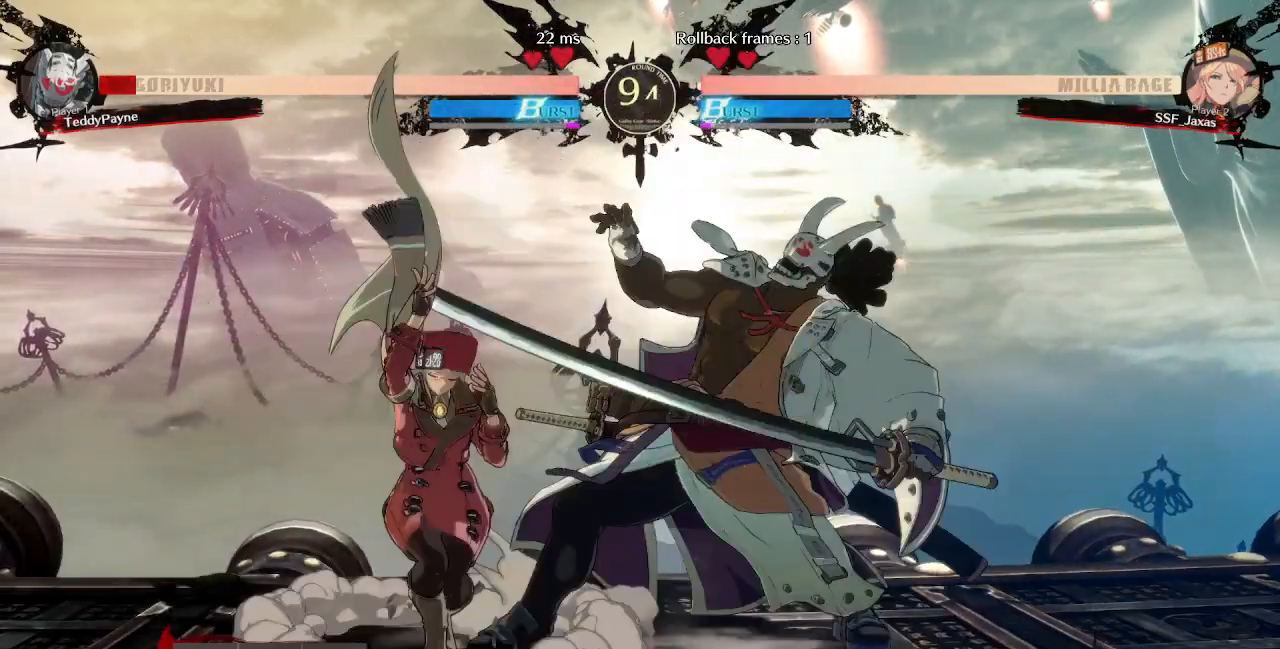
{"buttons": [], "events": [[50, "SQUARE", "down"], [167, "SQUARE", "up"], [200, "R2", "down"], [383, "DPAD_DOWN", "up"], [383, "R2", "up"]]}
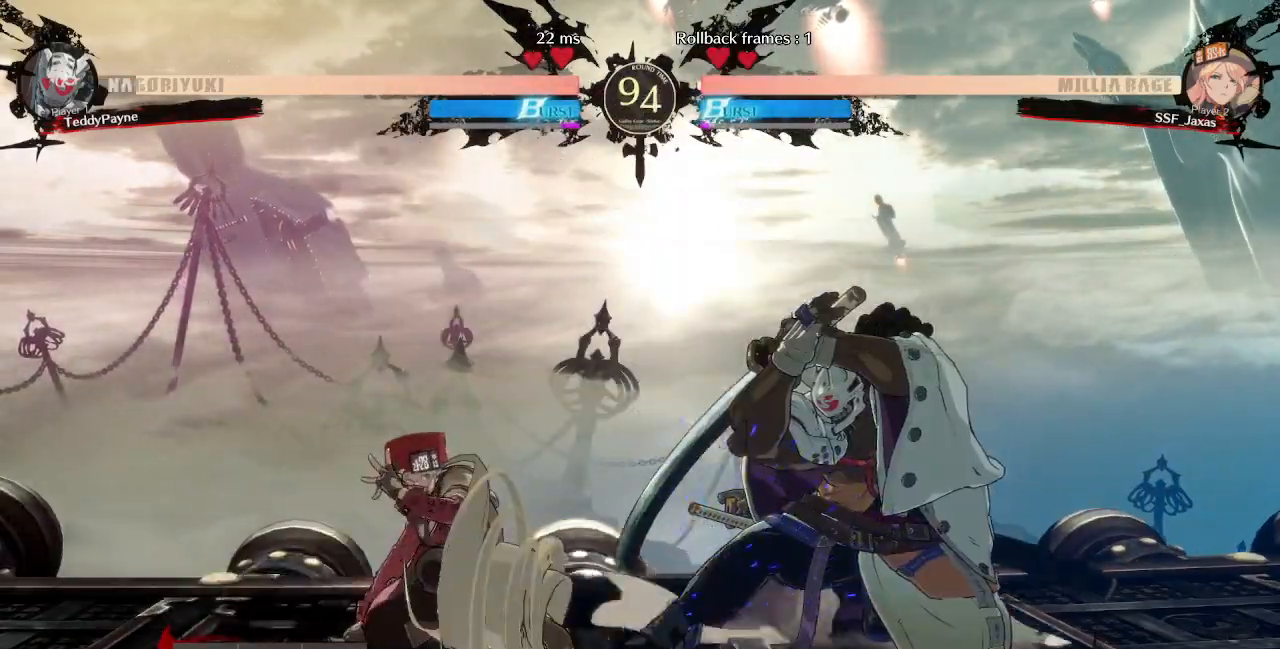
{"buttons": ["TRIANGLE"], "events": [[317, "DPAD_DOWN", "down"], [367, "DPAD_RIGHT", "down"], [400, "DPAD_DOWN", "up"], [417, "TRIANGLE", "down"], [500, "DPAD_RIGHT", "up"]]}
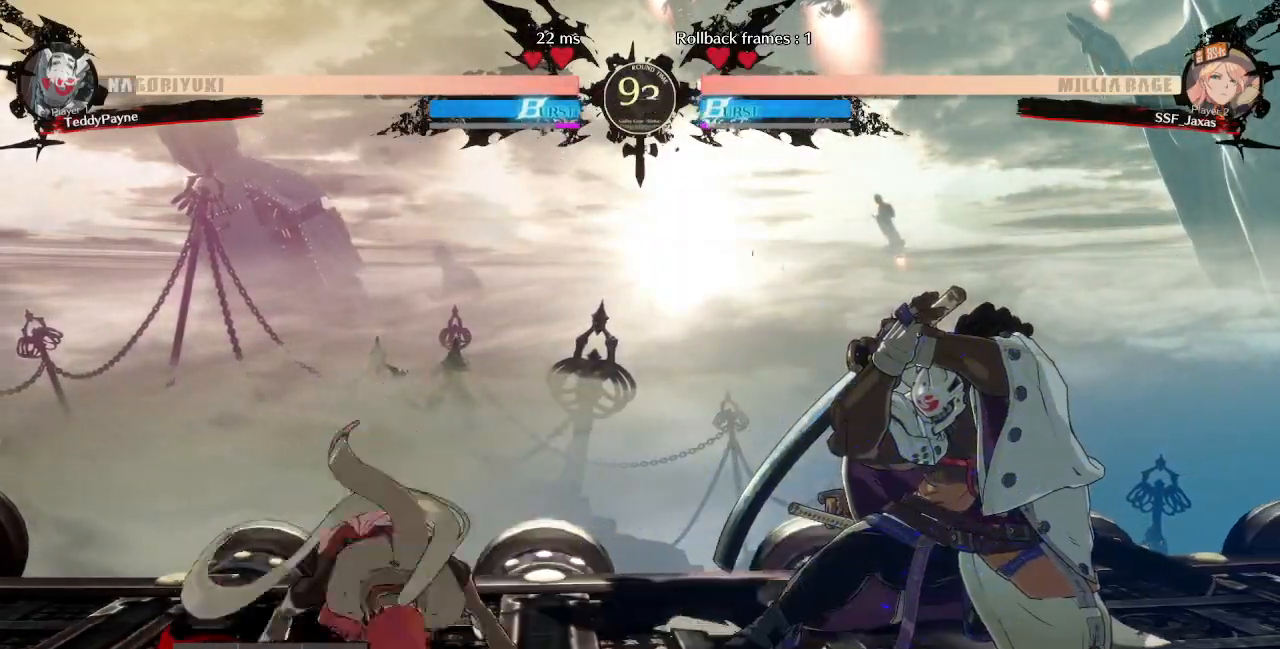
{"buttons": []}
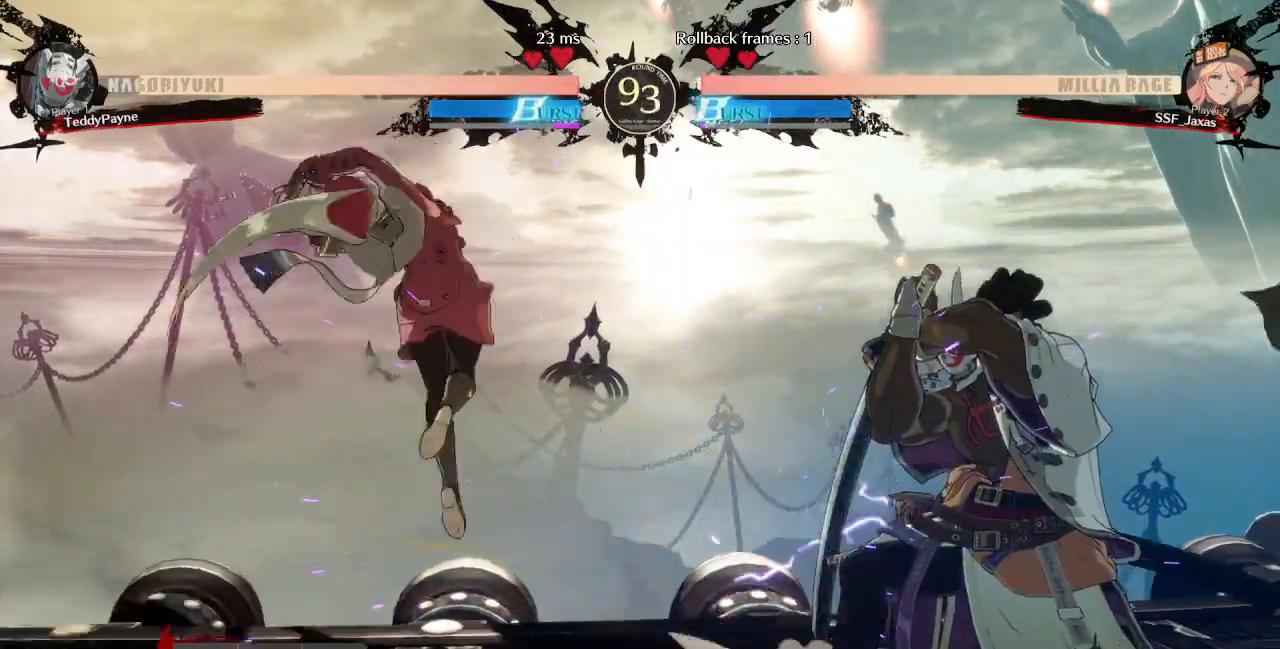
{"buttons": [], "events": [[83, "DPAD_LEFT", "down"], [167, "DPAD_LEFT", "up"], [217, "DPAD_LEFT", "down"], [400, "DPAD_LEFT", "up"], [400, "DPAD_RIGHT", "down"], [483, "DPAD_RIGHT", "up"]]}
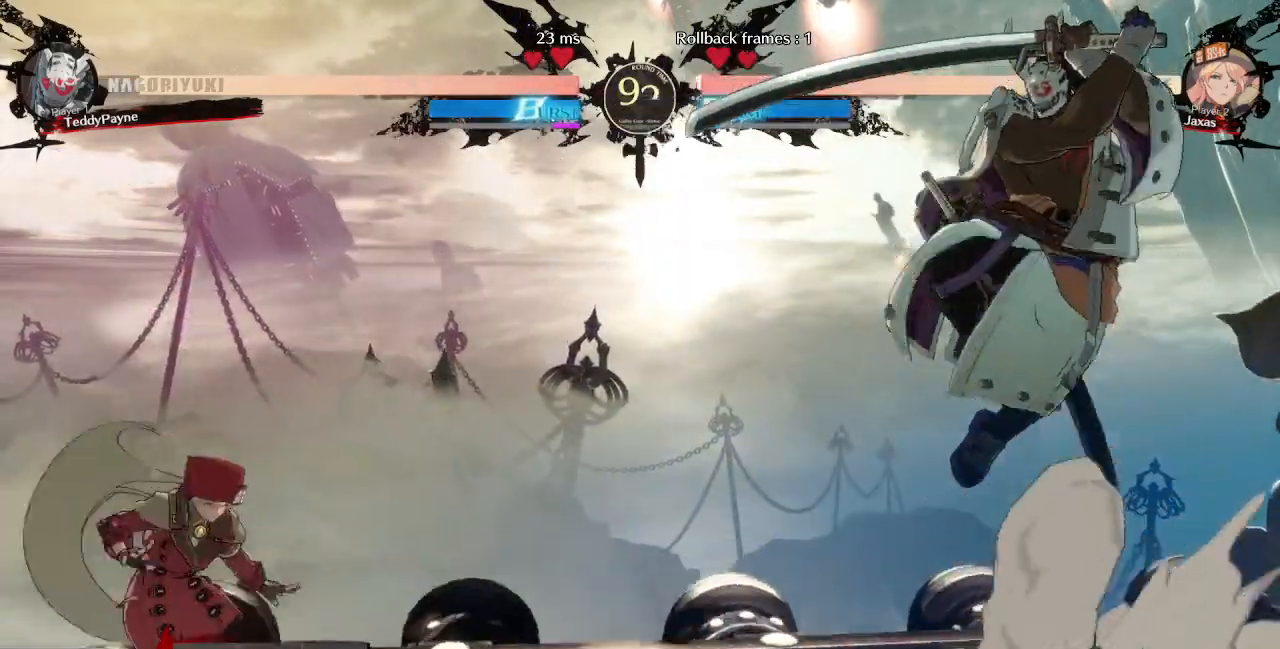
{"buttons": ["TRIANGLE", "DPAD_LEFT"], "events": [[33, "DPAD_RIGHT", "down"], [350, "DPAD_UP", "down"], [383, "DPAD_RIGHT", "up"], [417, "DPAD_LEFT", "down"], [450, "DPAD_UP", "up"], [450, "TRIANGLE", "down"]]}
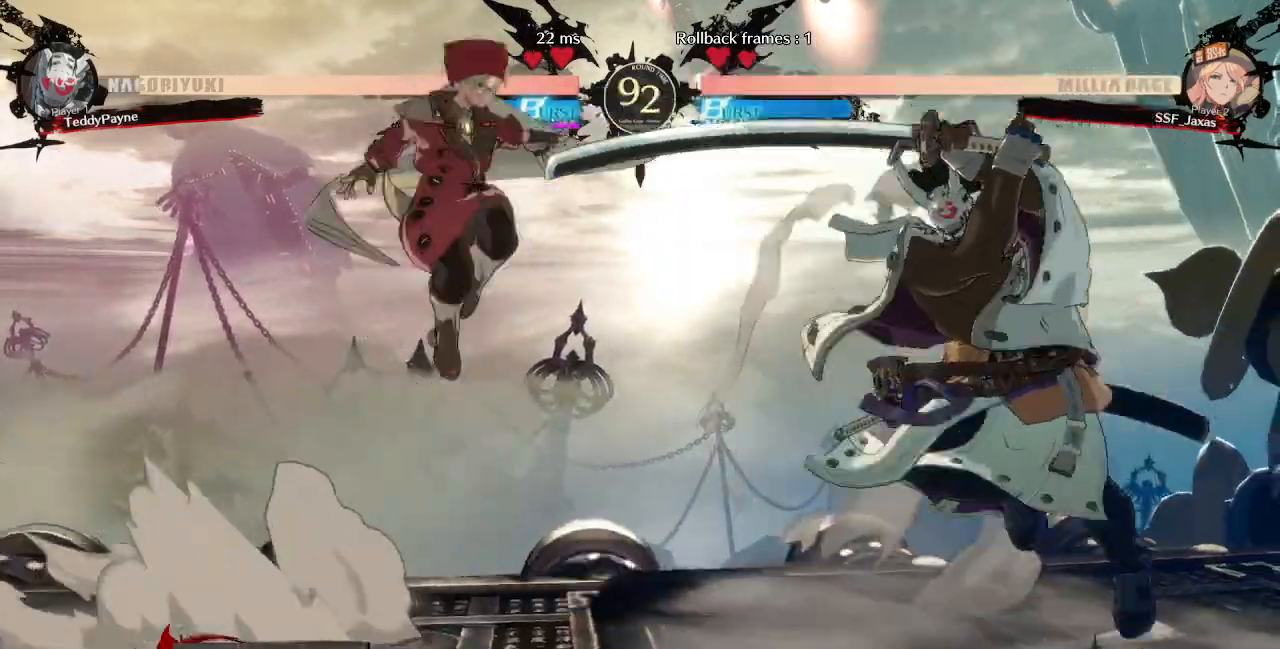
{"buttons": ["DPAD_UP", "DPAD_LEFT"], "events": [[83, "TRIANGLE", "up"], [367, "DPAD_UP", "down"]]}